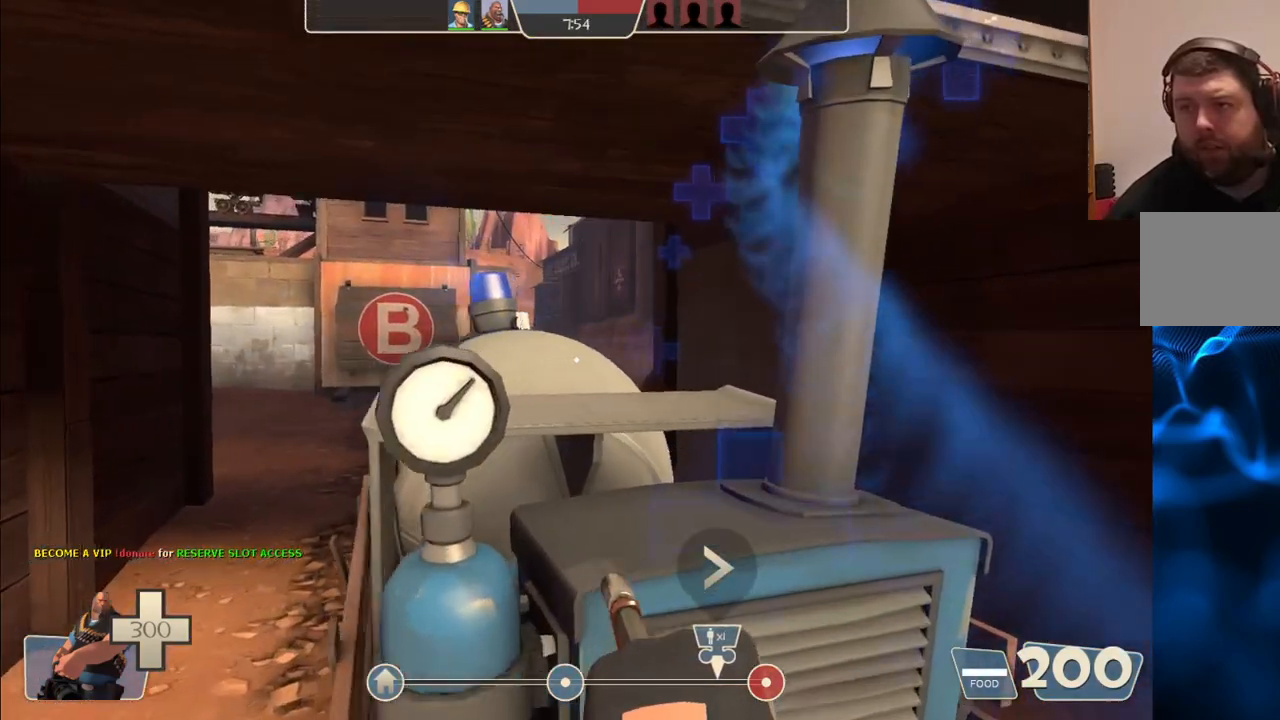
Gameplay with a controller (PlayStation layout); each line is a JSON object with the inputs held at the frame after it (dt_ms = milliseconds from this image to that frame). "events" lists button and stick changes between this image and that frame as [ms after this image, input, new state], when the widget could be followed in between.
{"dt_ms": 500, "buttons": ["L2", "R2"], "left_stick": "up-left", "right_stick": "center", "events": [[50, "left_stick", "right"], [267, "R2", "down"], [267, "left_stick", "up"], [333, "left_stick", "up-left"]]}
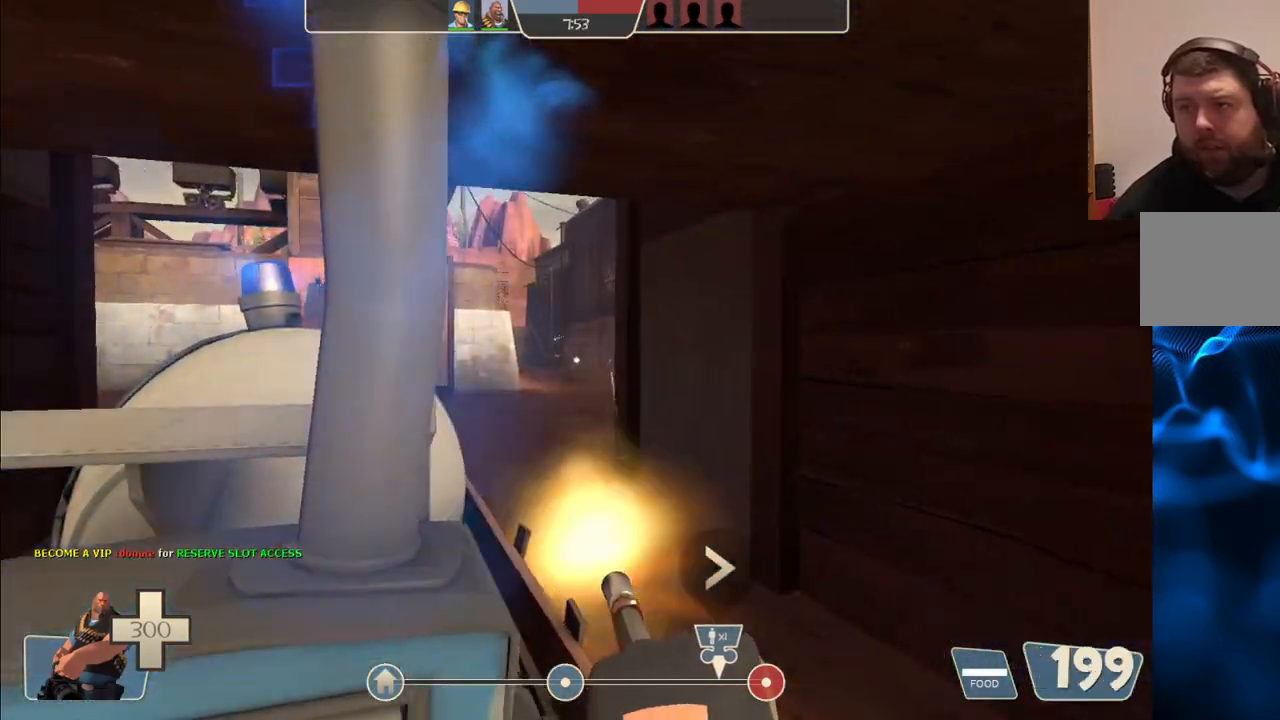
{"dt_ms": 500, "buttons": ["L2", "R2"], "left_stick": "center", "right_stick": "center", "events": [[300, "left_stick", "center"]]}
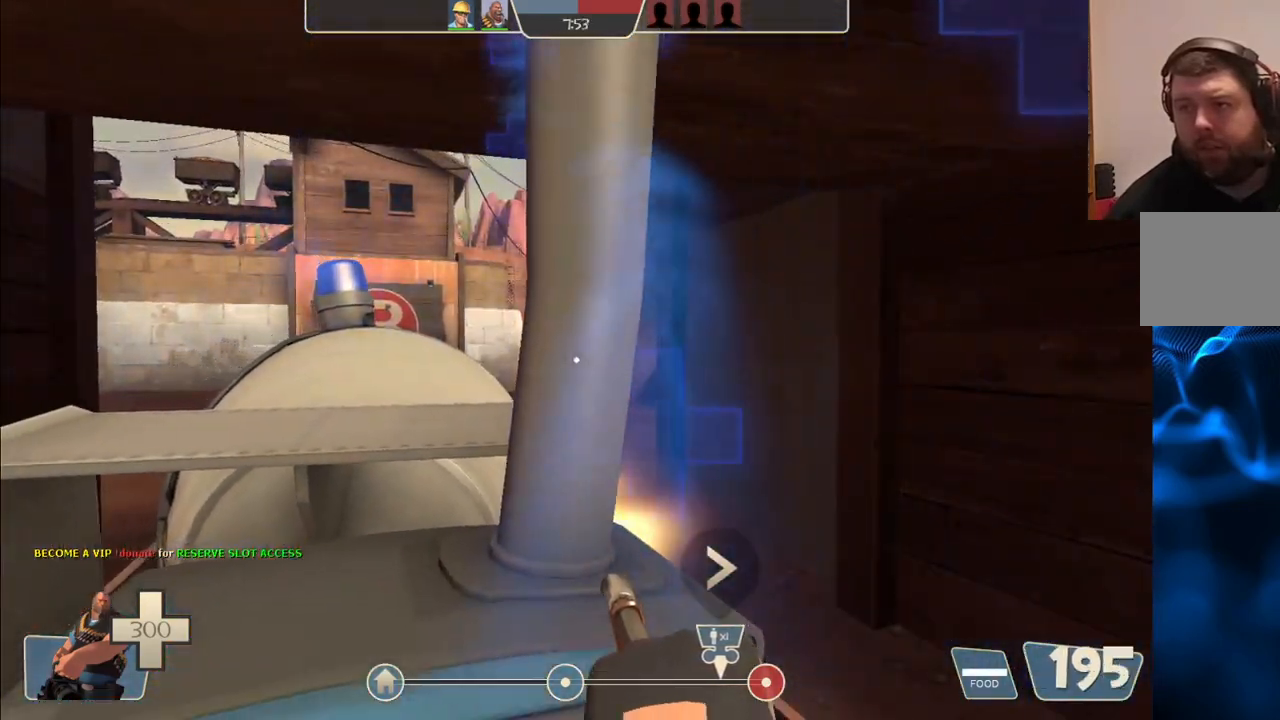
{"dt_ms": 500, "buttons": ["L2", "R2"], "left_stick": "center", "right_stick": "center", "events": [[33, "left_stick", "left"], [167, "left_stick", "center"]]}
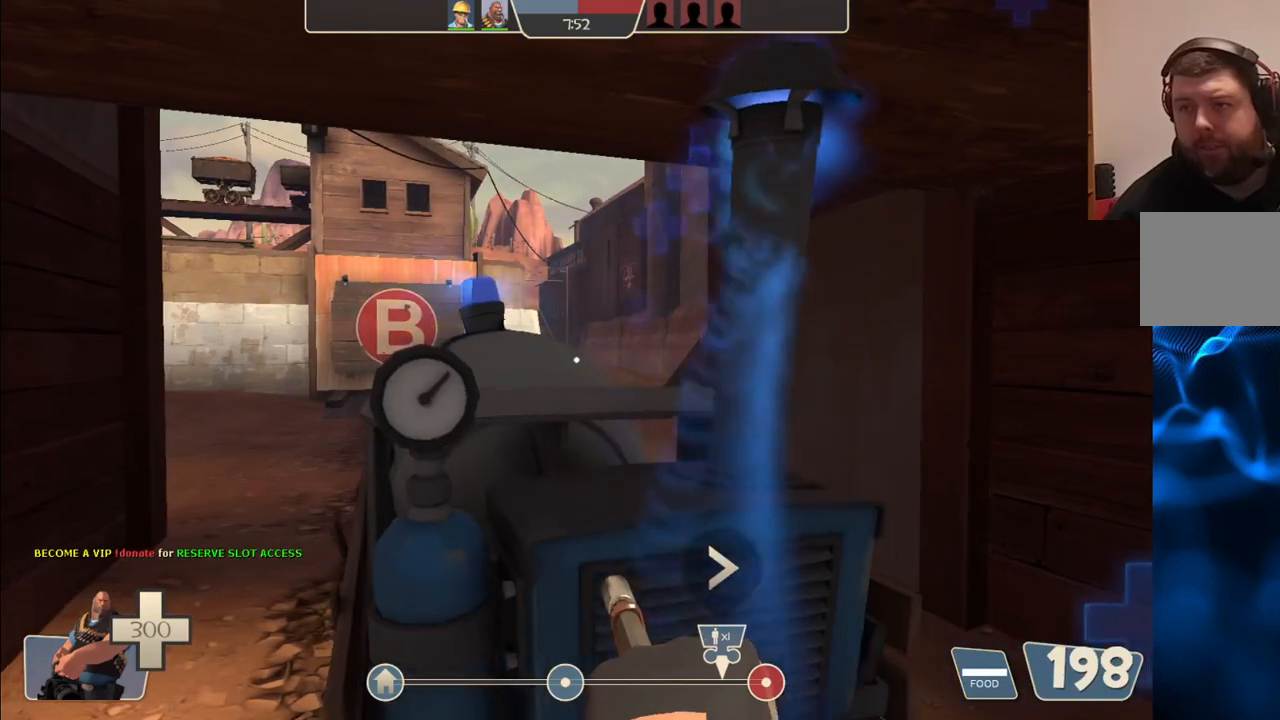
{"dt_ms": 500, "buttons": ["L2", "R2"], "left_stick": "up-right", "right_stick": "center", "events": [[183, "left_stick", "right"], [300, "left_stick", "center"], [417, "left_stick", "up-right"]]}
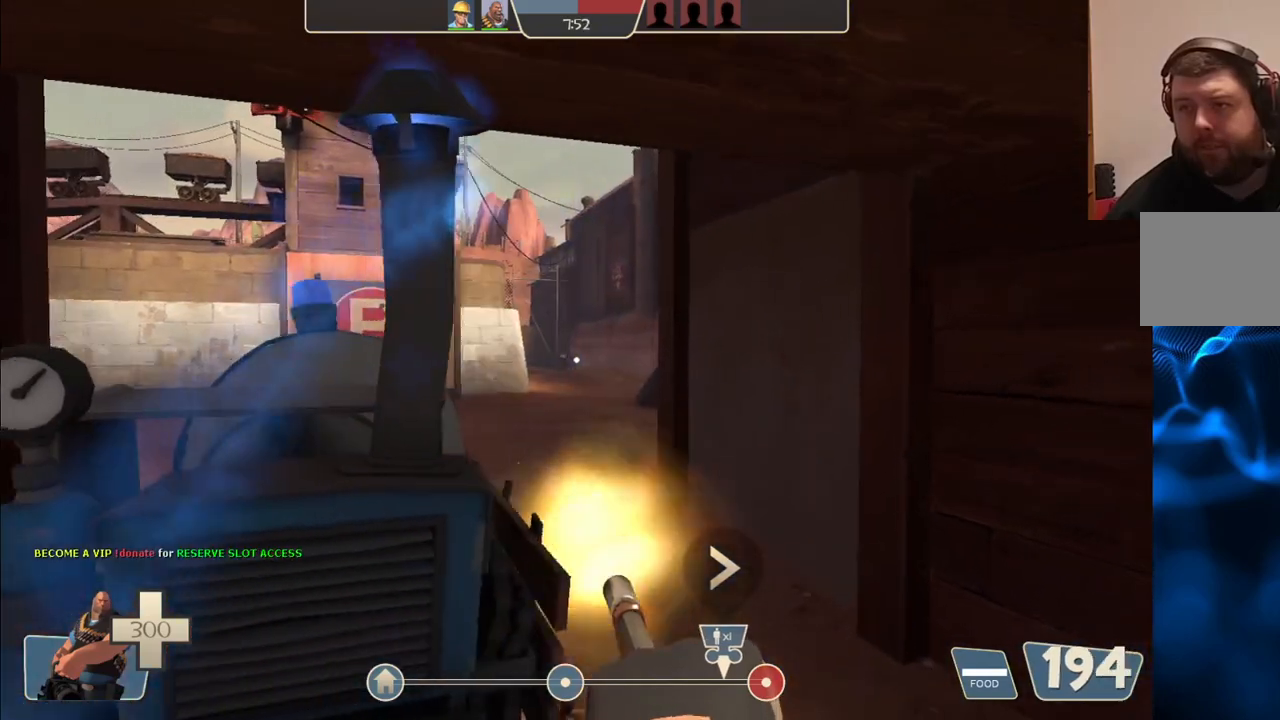
{"dt_ms": 500, "buttons": ["L2"], "left_stick": "center", "right_stick": "center", "events": [[133, "left_stick", "center"], [333, "R2", "up"], [350, "right_stick", "left"], [450, "right_stick", "center"]]}
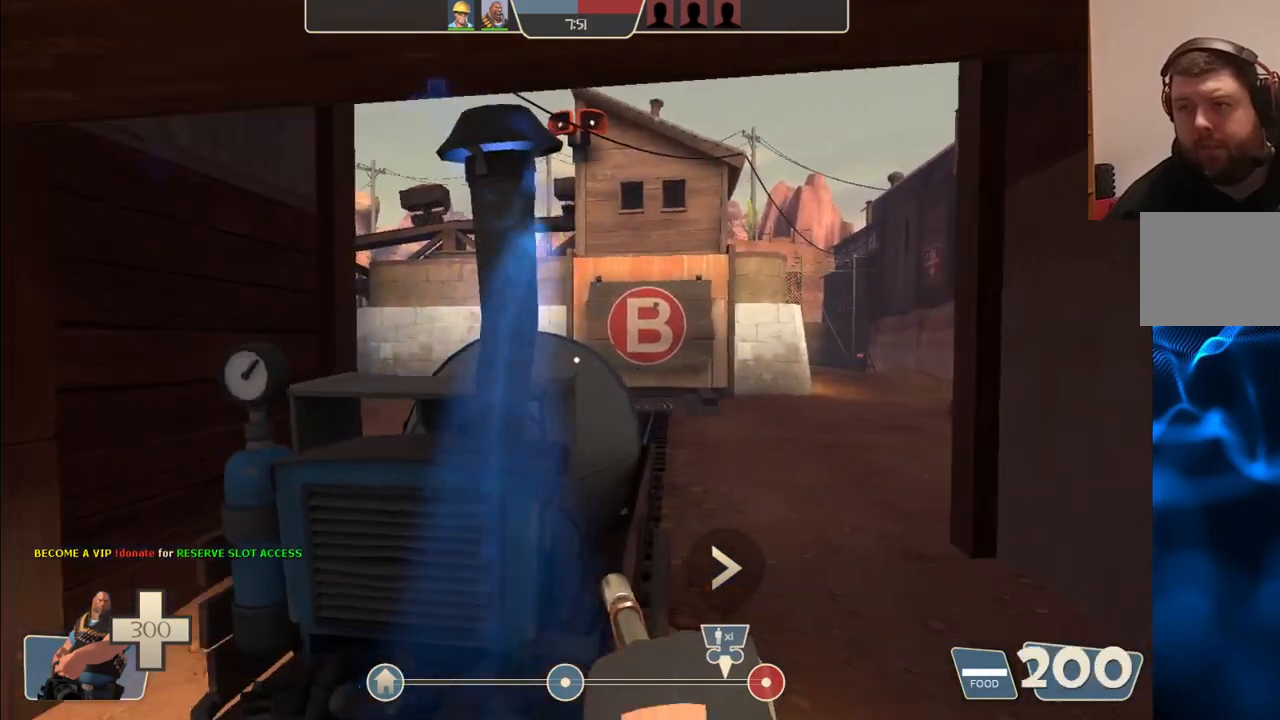
{"dt_ms": 500, "buttons": ["L2"], "left_stick": "up", "right_stick": "center", "events": [[50, "left_stick", "up"]]}
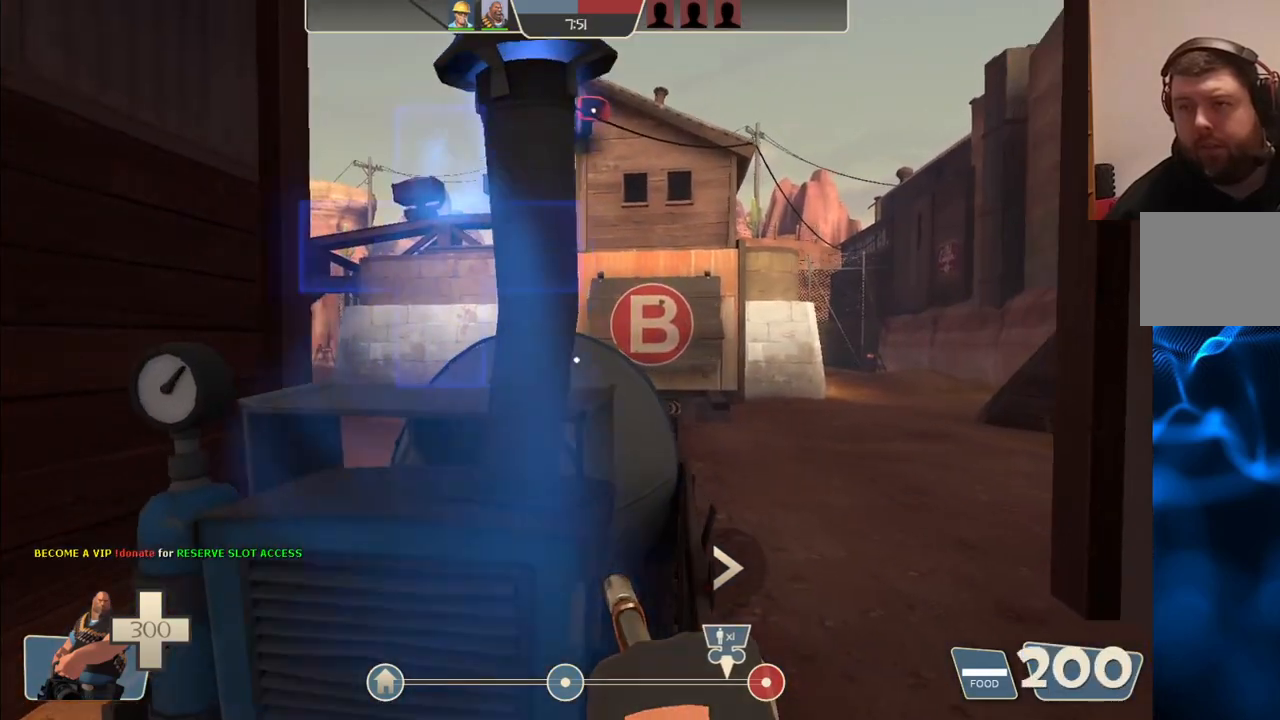
{"dt_ms": 1000, "buttons": ["L2"], "left_stick": "center", "right_stick": "center"}
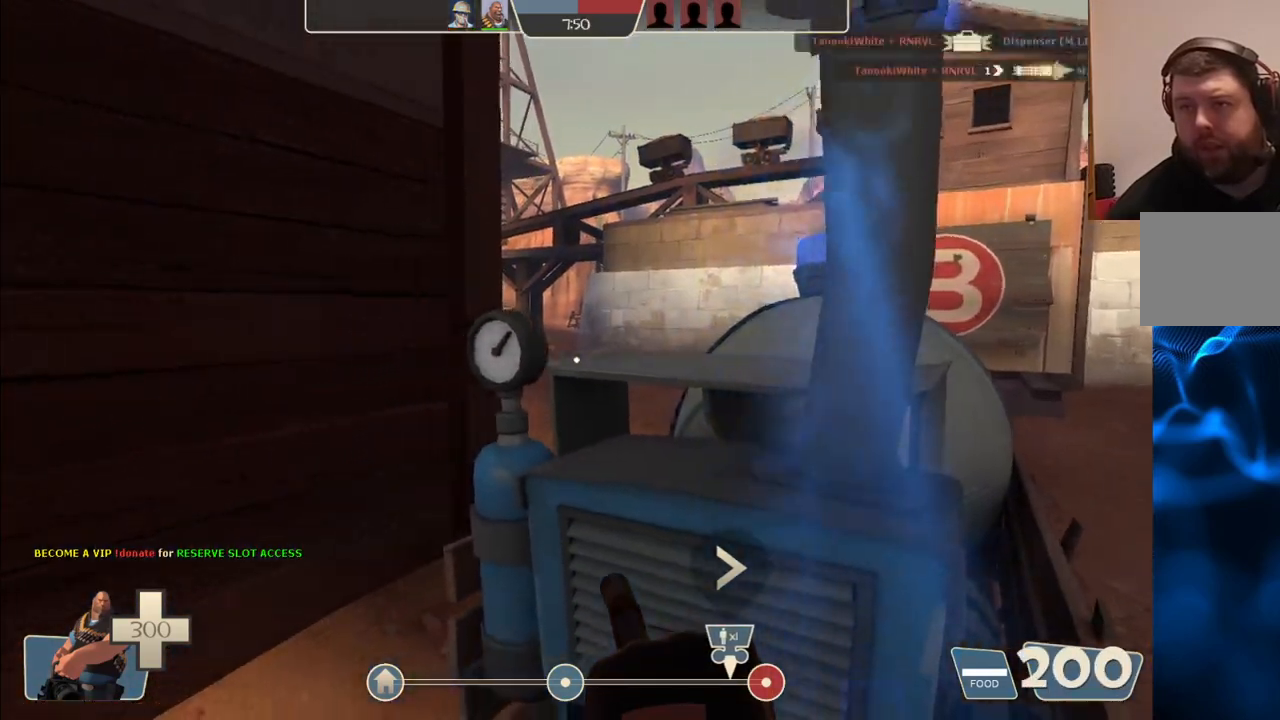
{"dt_ms": 500, "buttons": ["L2"], "left_stick": "up-right", "right_stick": "center", "events": [[167, "left_stick", "up"], [300, "left_stick", "up-right"]]}
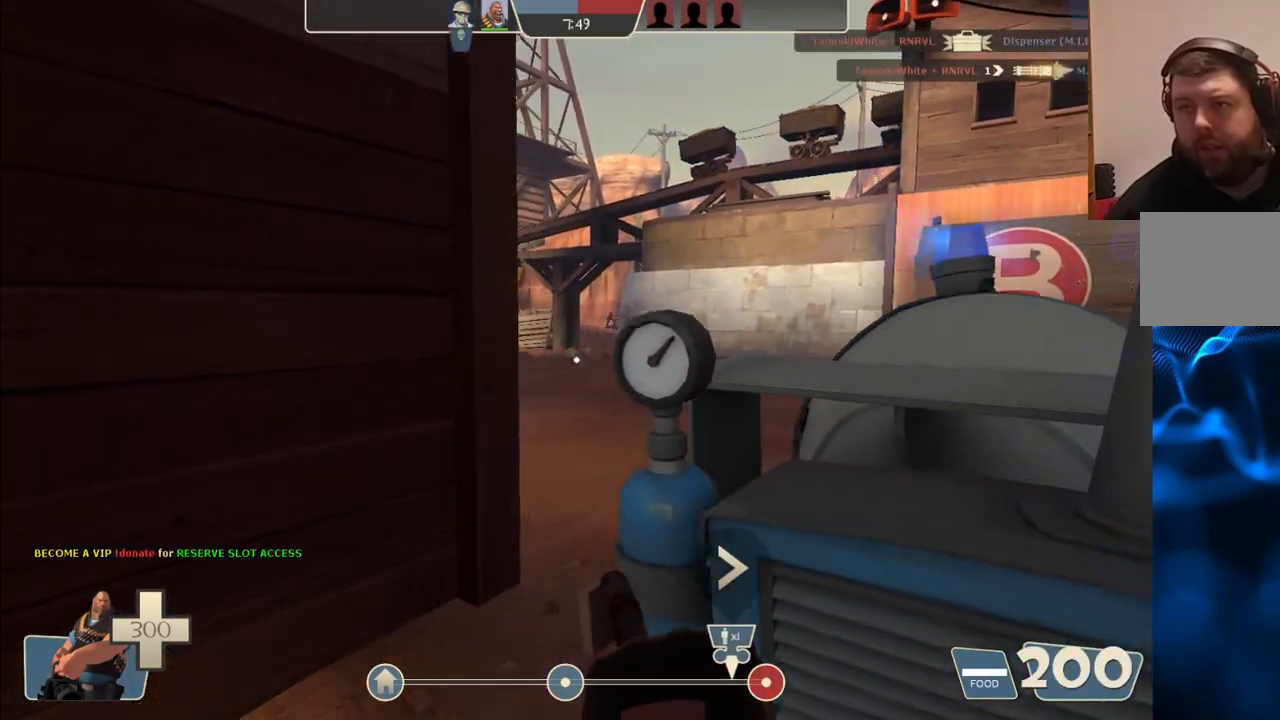
{"dt_ms": 500, "buttons": ["L2"], "left_stick": "up-left", "right_stick": "center", "events": [[233, "left_stick", "center"], [367, "left_stick", "up"], [500, "left_stick", "up-left"]]}
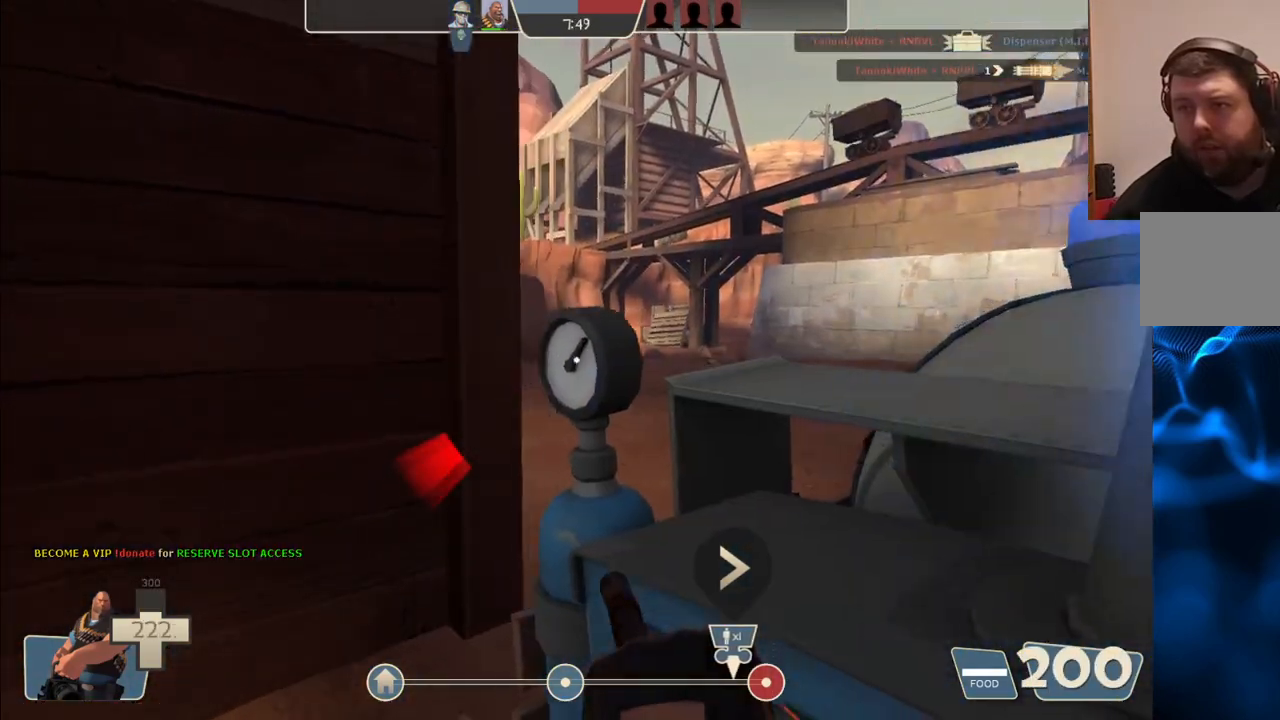
{"dt_ms": 500, "buttons": ["L2", "R2"], "left_stick": "down-left", "right_stick": "center", "events": [[67, "right_stick", "right"], [150, "left_stick", "down-left"], [350, "R2", "down"], [483, "right_stick", "center"]]}
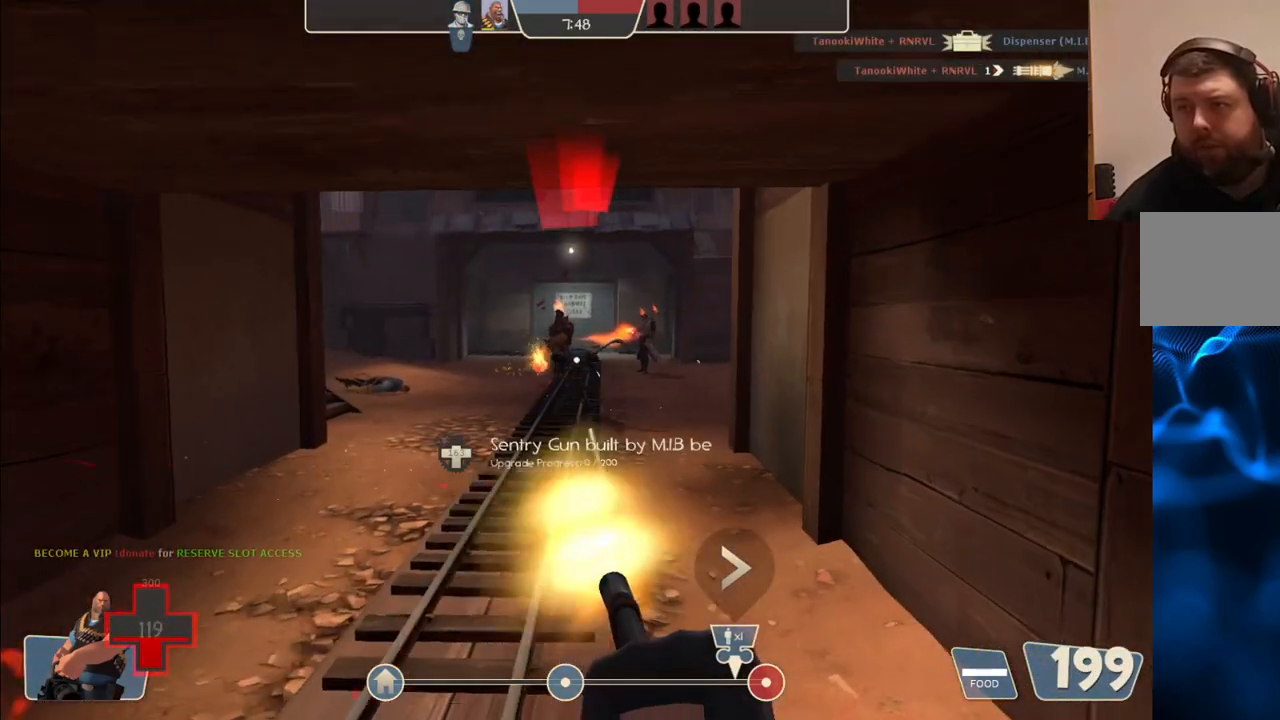
{"dt_ms": 500, "buttons": ["L2", "R2"], "left_stick": "down-left", "right_stick": "center", "events": []}
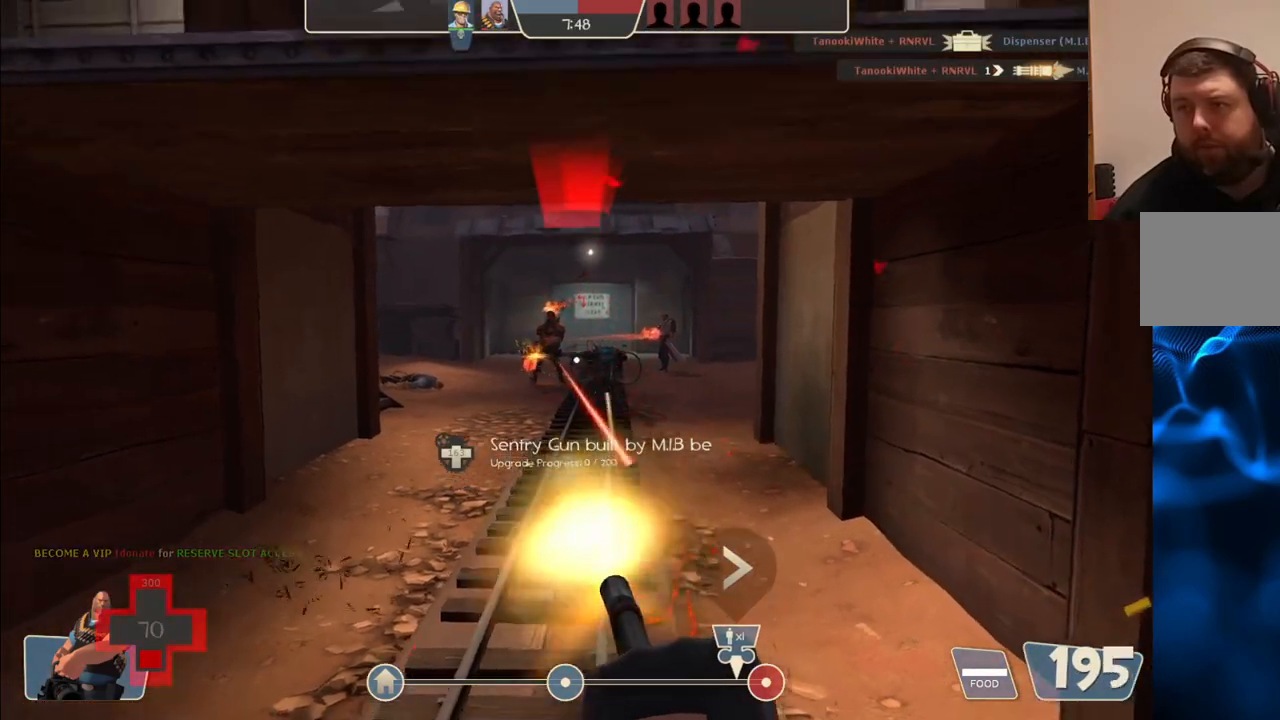
{"dt_ms": 500, "buttons": ["L2", "R2"], "left_stick": "center", "right_stick": "center", "events": [[500, "left_stick", "center"]]}
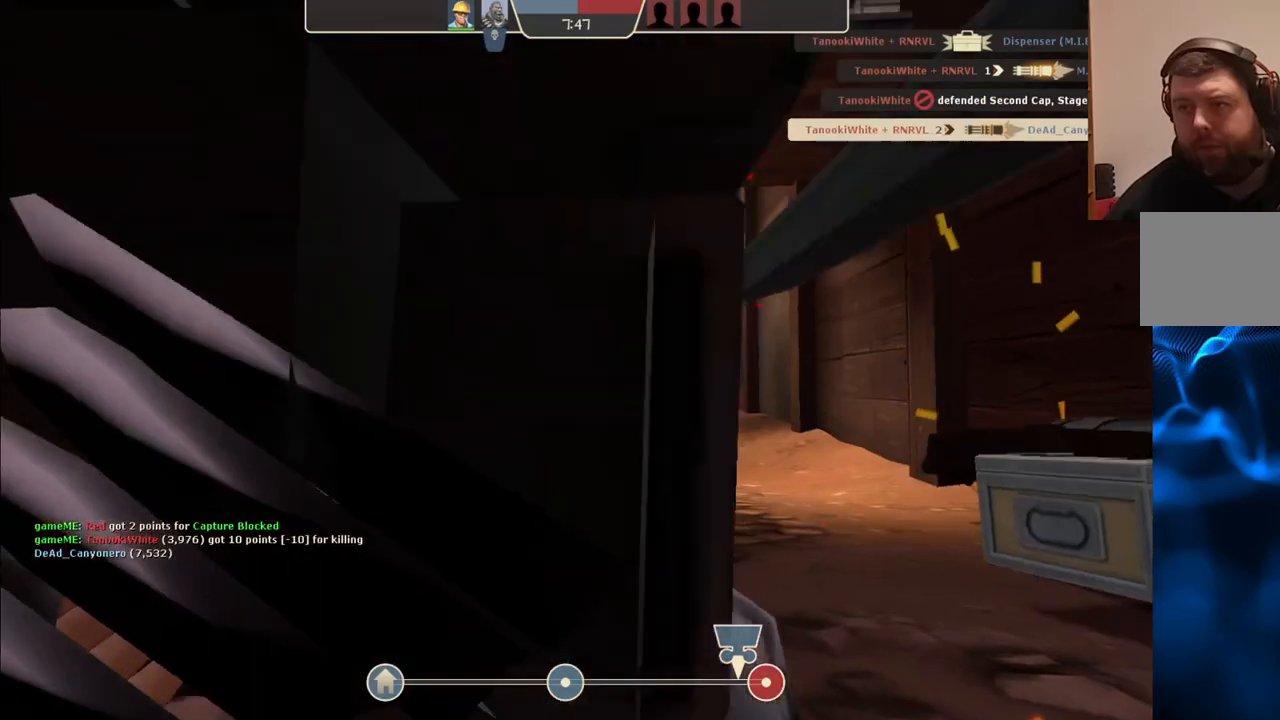
{"dt_ms": 500, "buttons": [], "left_stick": "center", "right_stick": "center", "events": [[17, "R2", "up"], [33, "L2", "up"]]}
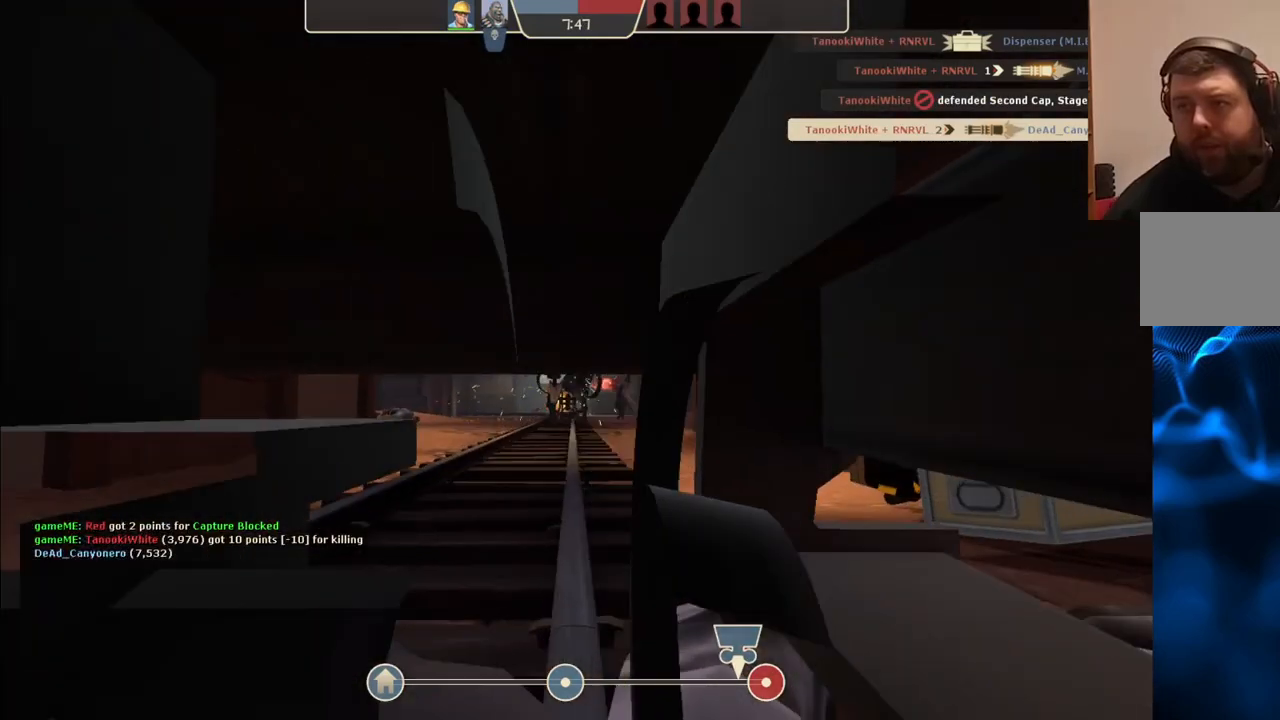
{"dt_ms": 500, "buttons": [], "left_stick": "center", "right_stick": "center", "events": []}
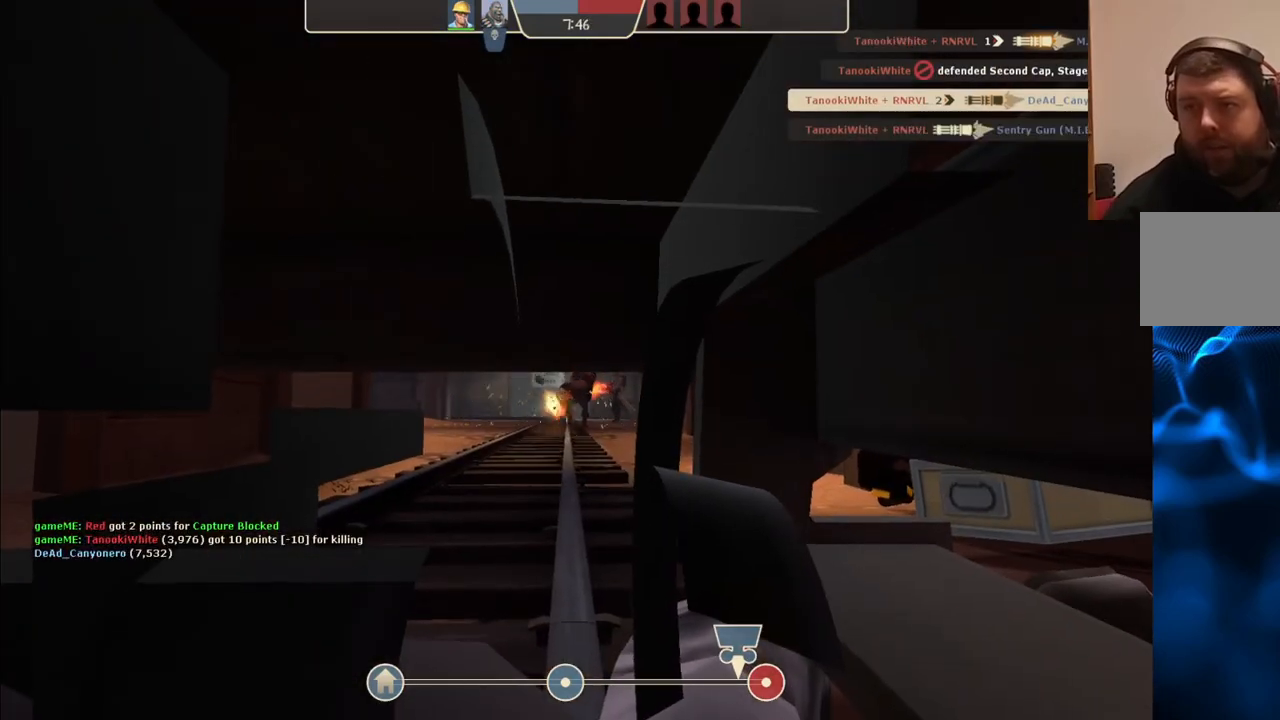
{"dt_ms": 500, "buttons": [], "left_stick": "up", "right_stick": "center", "events": [[233, "left_stick", "up"]]}
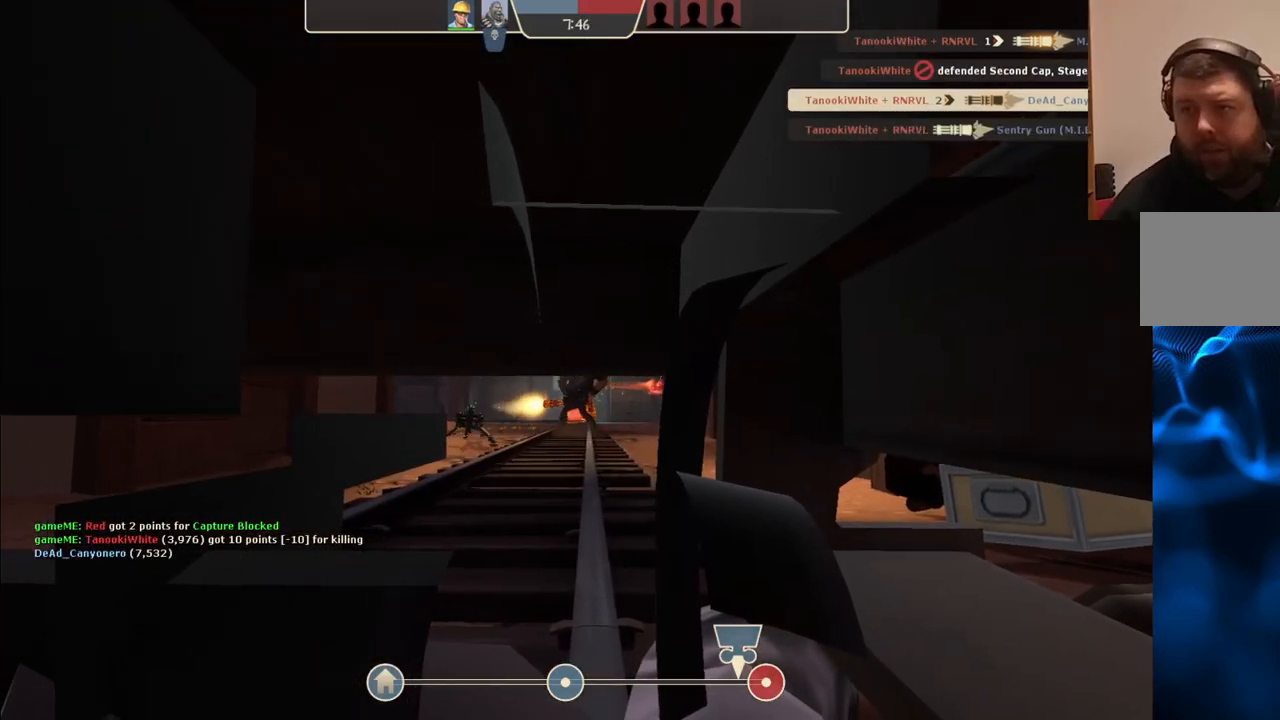
{"dt_ms": 500, "buttons": [], "left_stick": "up", "right_stick": "center", "events": []}
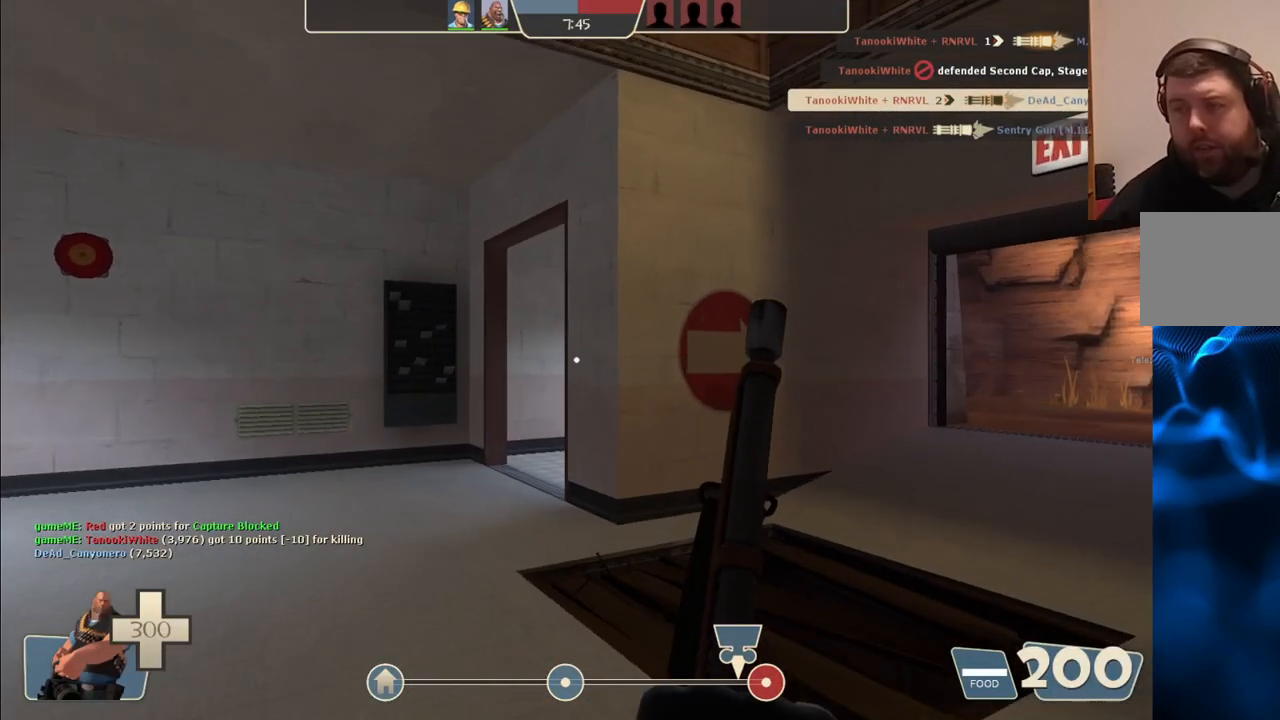
{"dt_ms": 500, "buttons": [], "left_stick": "up", "right_stick": "center", "events": [[150, "right_stick", "right"], [300, "right_stick", "center"]]}
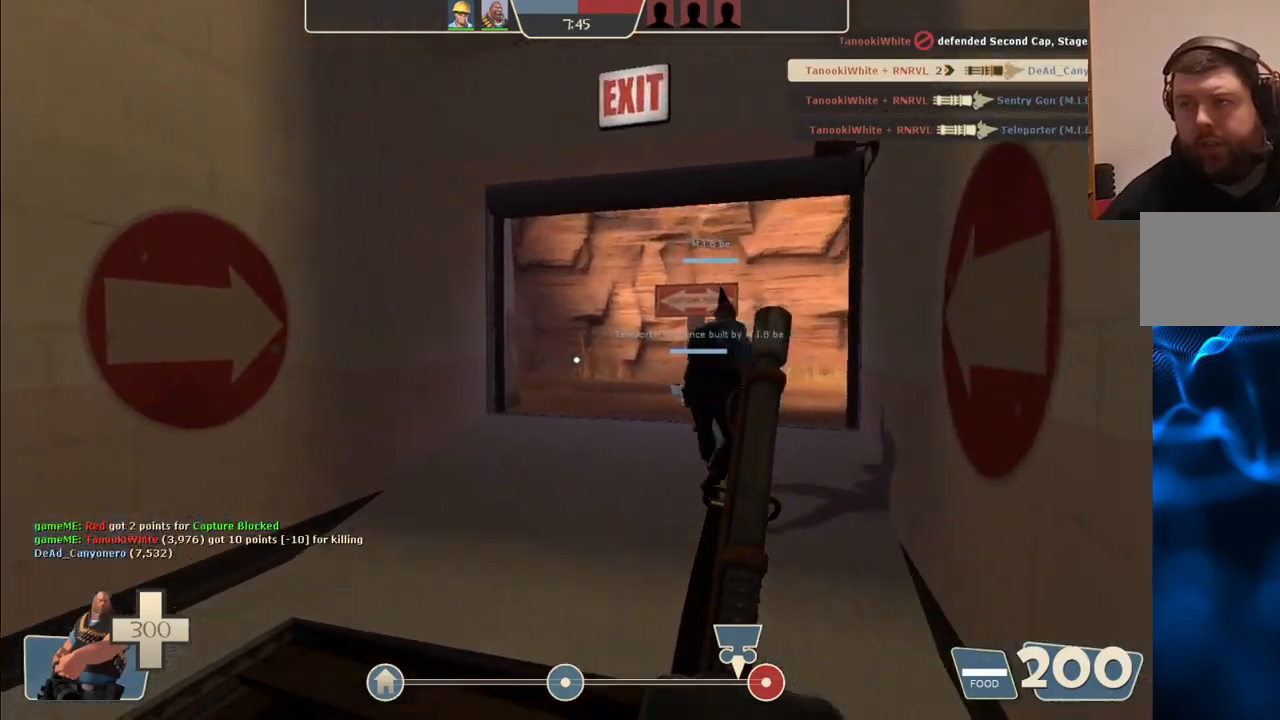
{"dt_ms": 500, "buttons": [], "left_stick": "up", "right_stick": "center", "events": []}
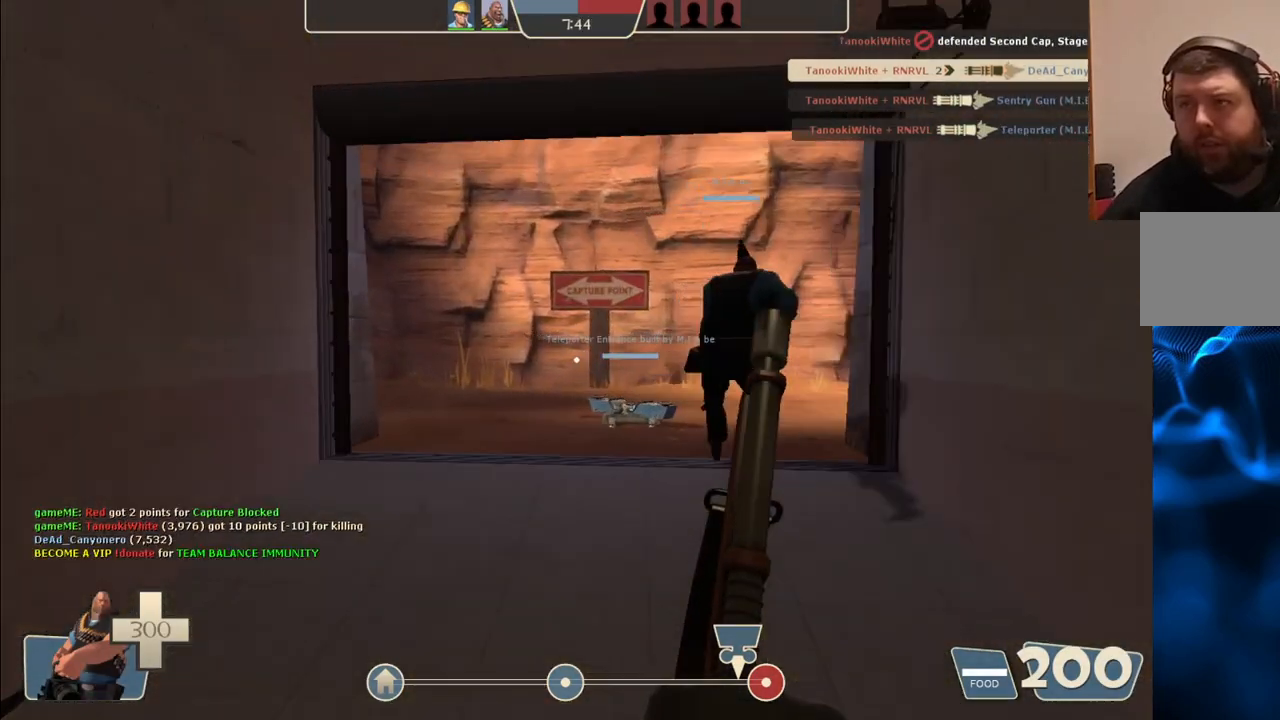
{"dt_ms": 500, "buttons": [], "left_stick": "up", "right_stick": "center", "events": [[333, "right_stick", "up-right"], [483, "right_stick", "center"]]}
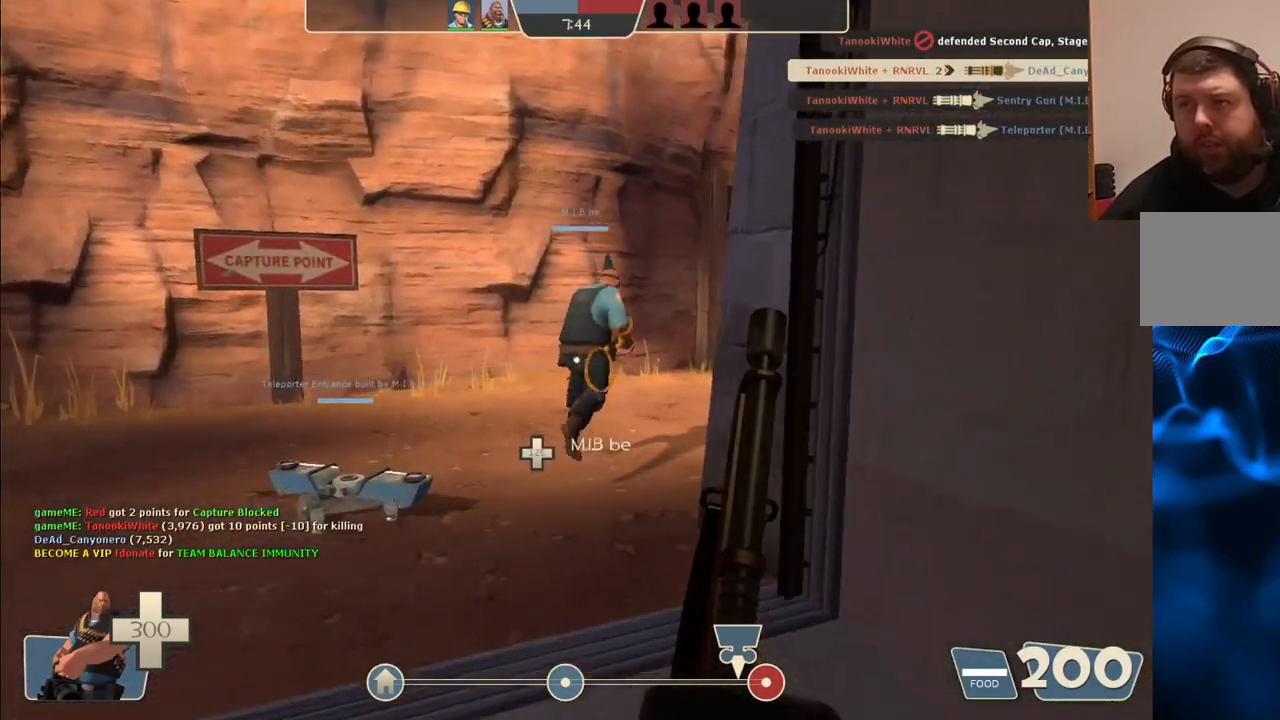
{"dt_ms": 500, "buttons": [], "left_stick": "up", "right_stick": "center", "events": []}
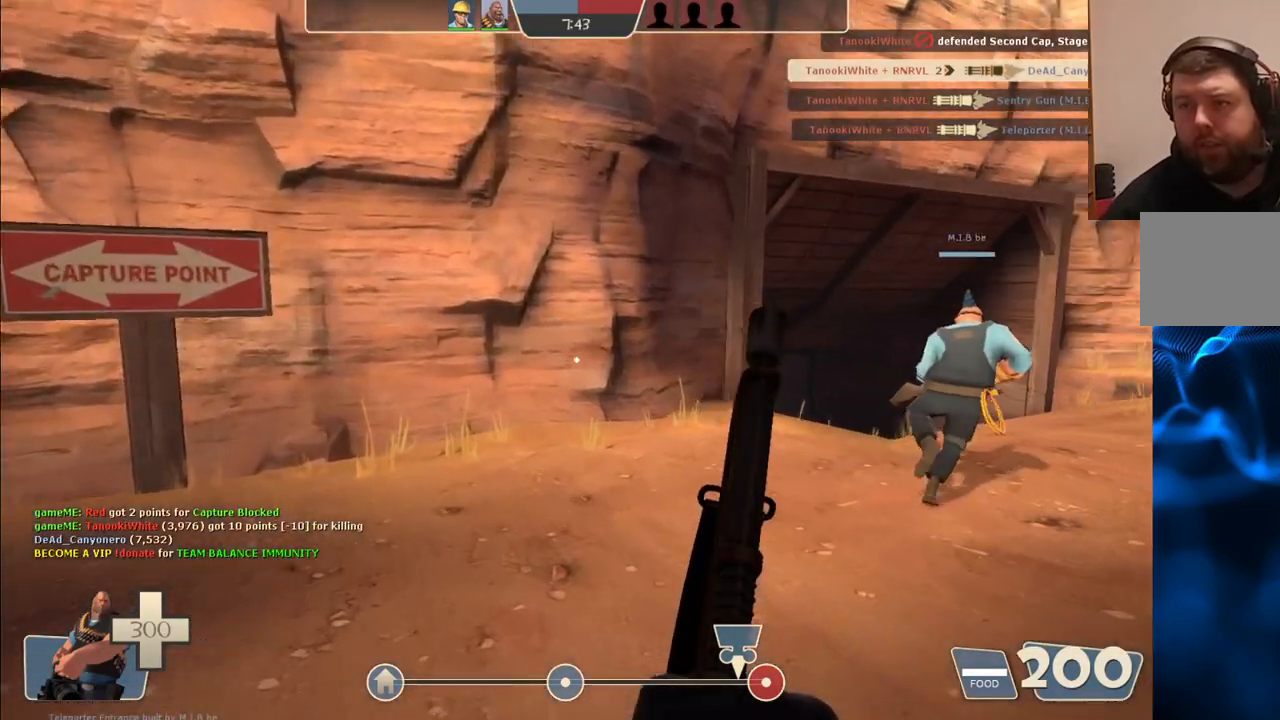
{"dt_ms": 500, "buttons": [], "left_stick": "up", "right_stick": "center", "events": [[17, "right_stick", "right"], [133, "right_stick", "center"]]}
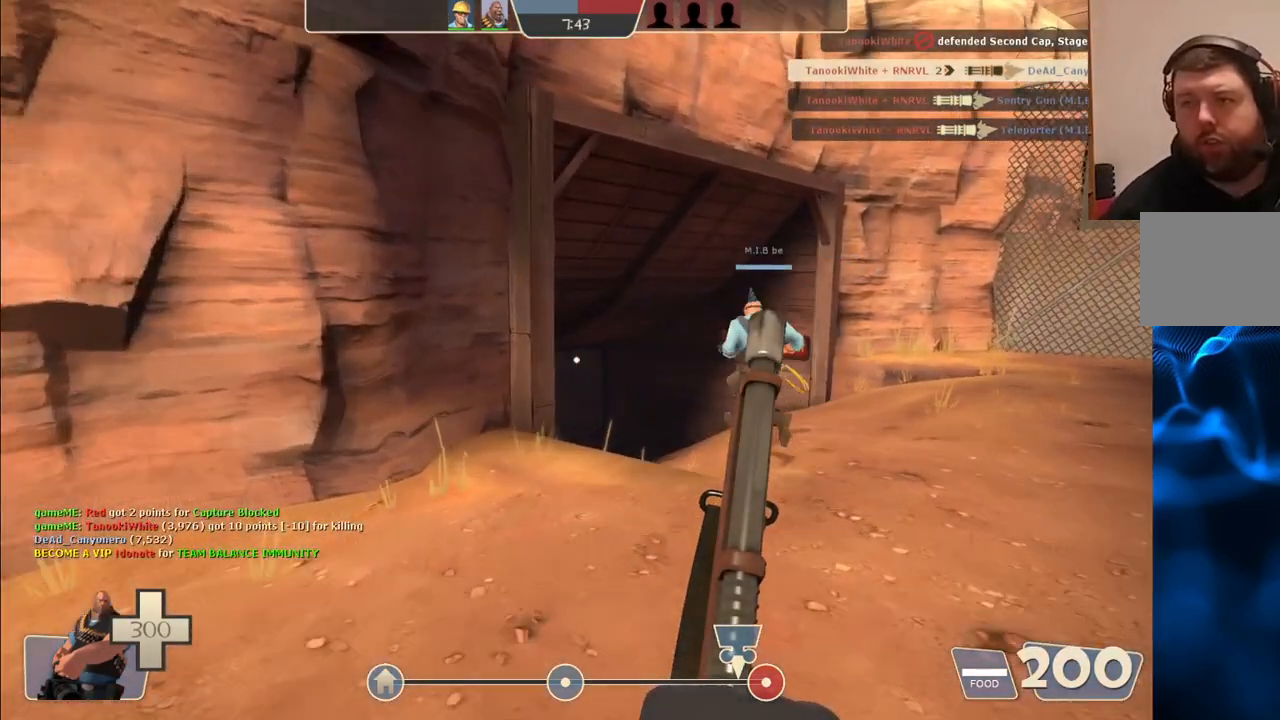
{"dt_ms": 500, "buttons": [], "left_stick": "up", "right_stick": "center", "events": []}
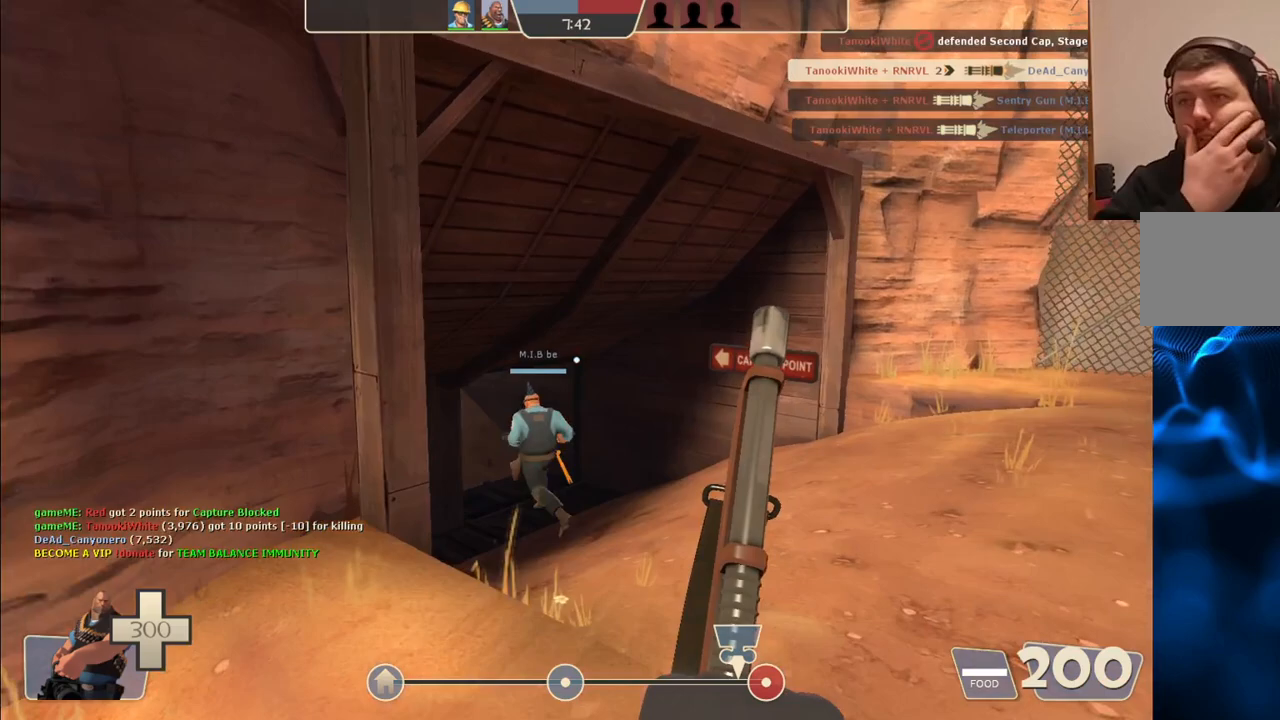
{"dt_ms": 500, "buttons": [], "left_stick": "up", "right_stick": "center", "events": []}
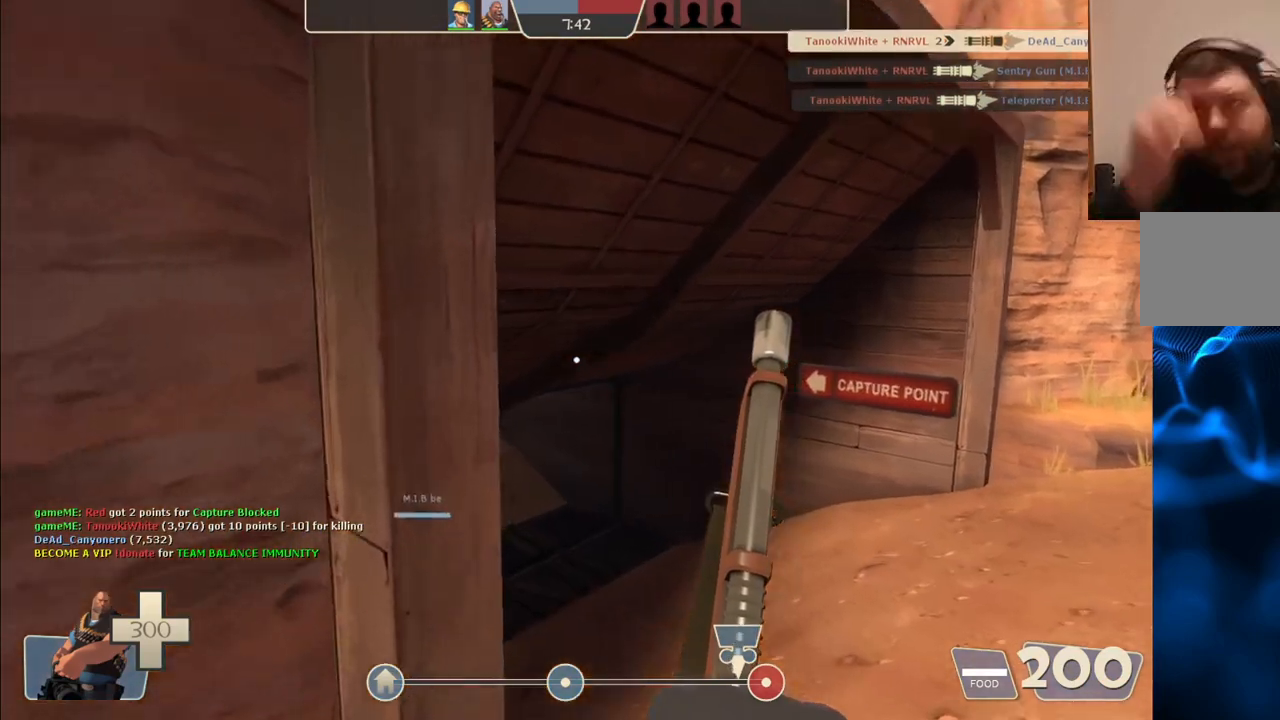
{"dt_ms": 500, "buttons": [], "left_stick": "up-left", "right_stick": "center", "events": [[450, "left_stick", "up-left"]]}
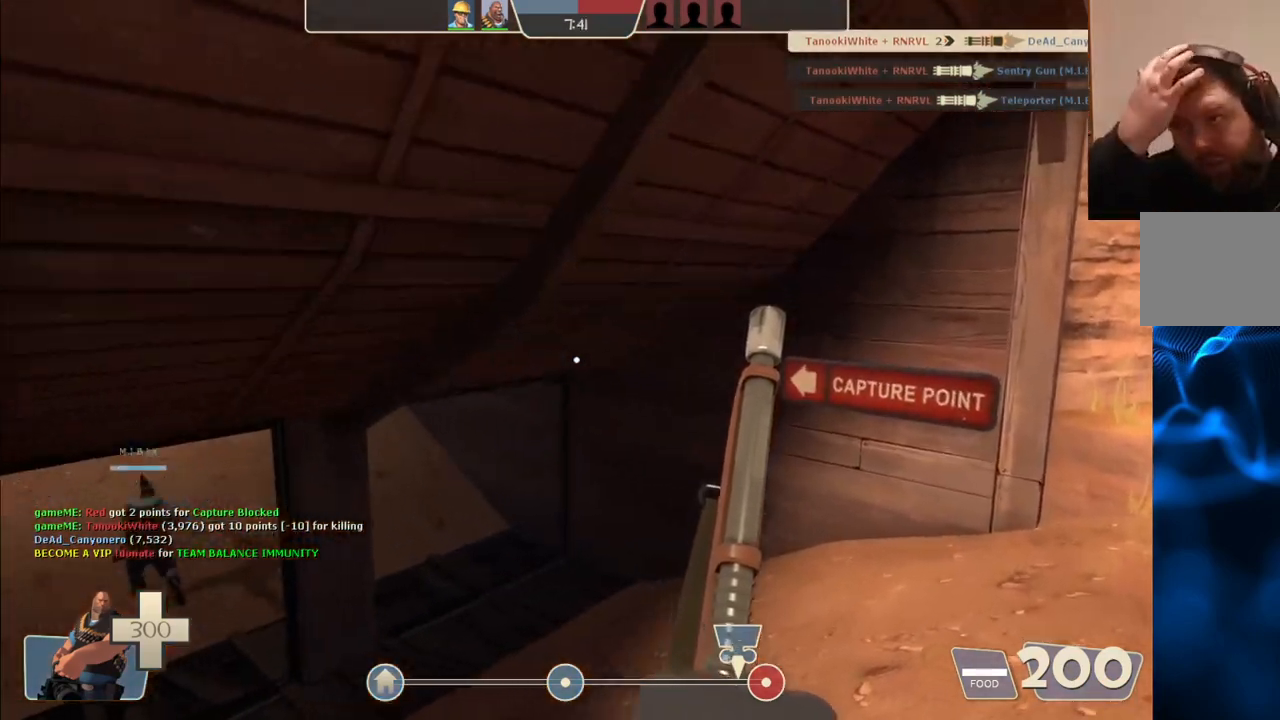
{"dt_ms": 500, "buttons": [], "left_stick": "up-left", "right_stick": "center", "events": []}
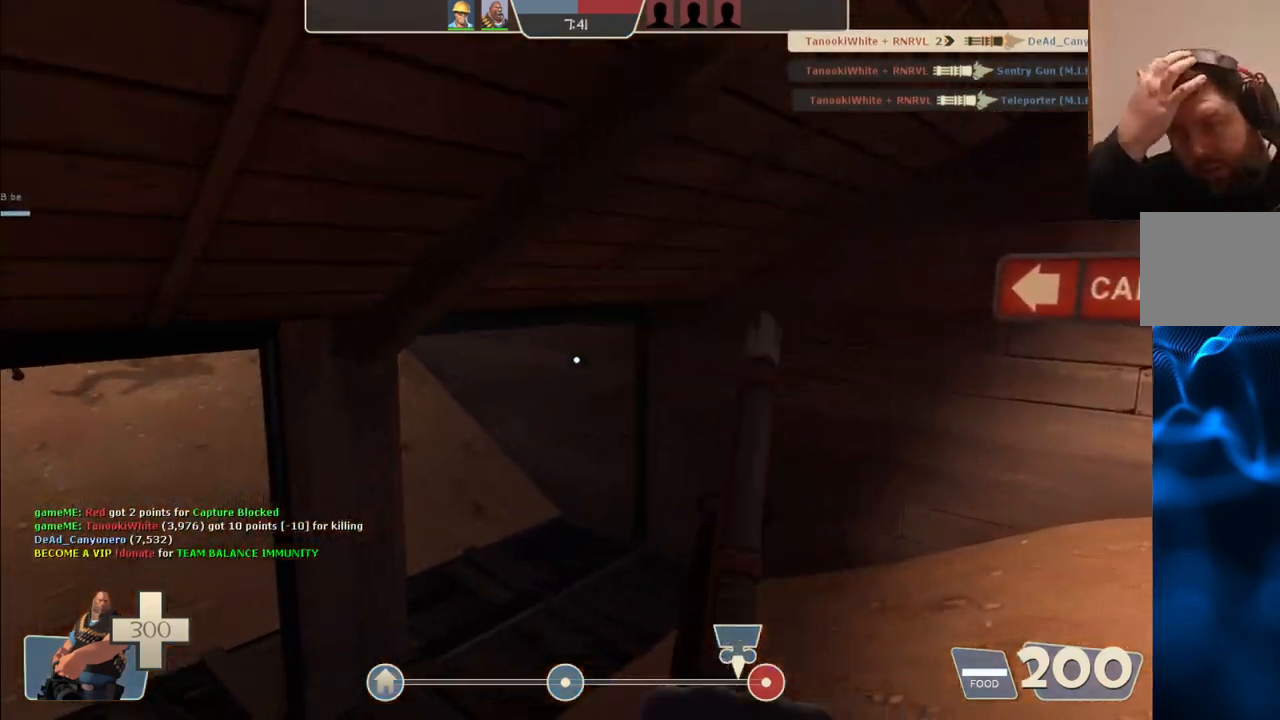
{"dt_ms": 500, "buttons": [], "left_stick": "up-left", "right_stick": "center", "events": []}
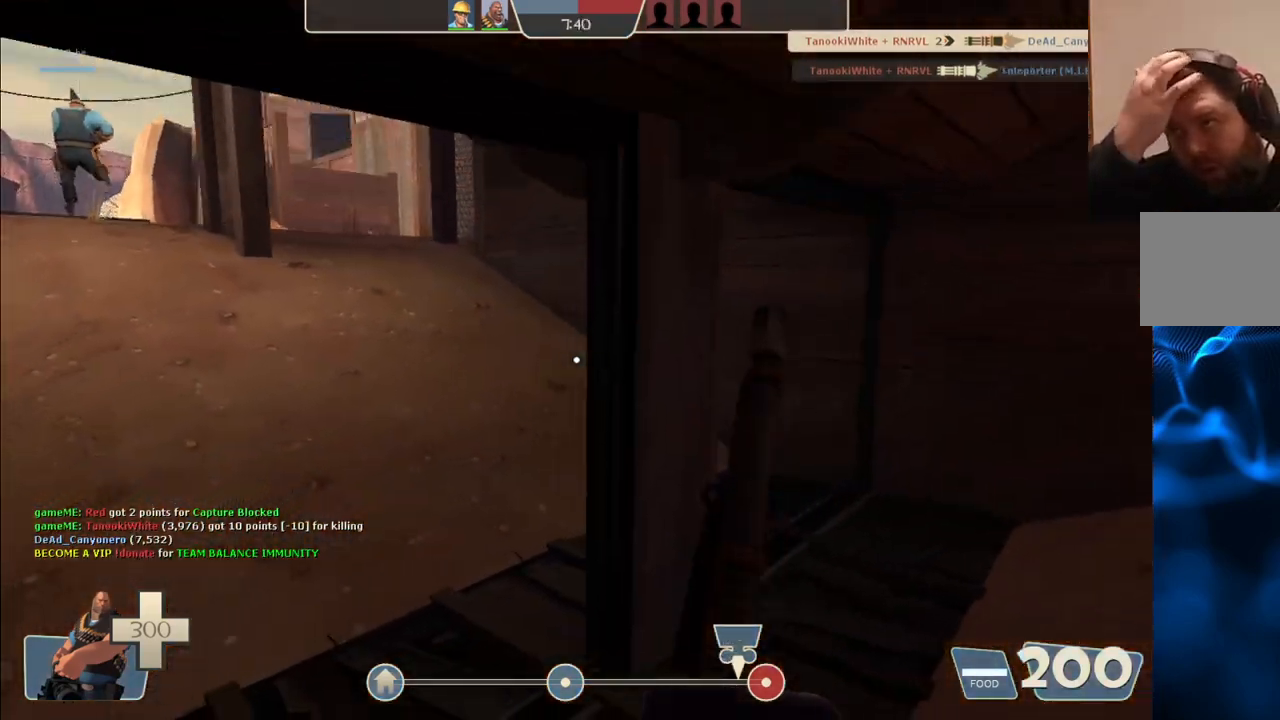
{"dt_ms": 500, "buttons": [], "left_stick": "up-left", "right_stick": "center", "events": []}
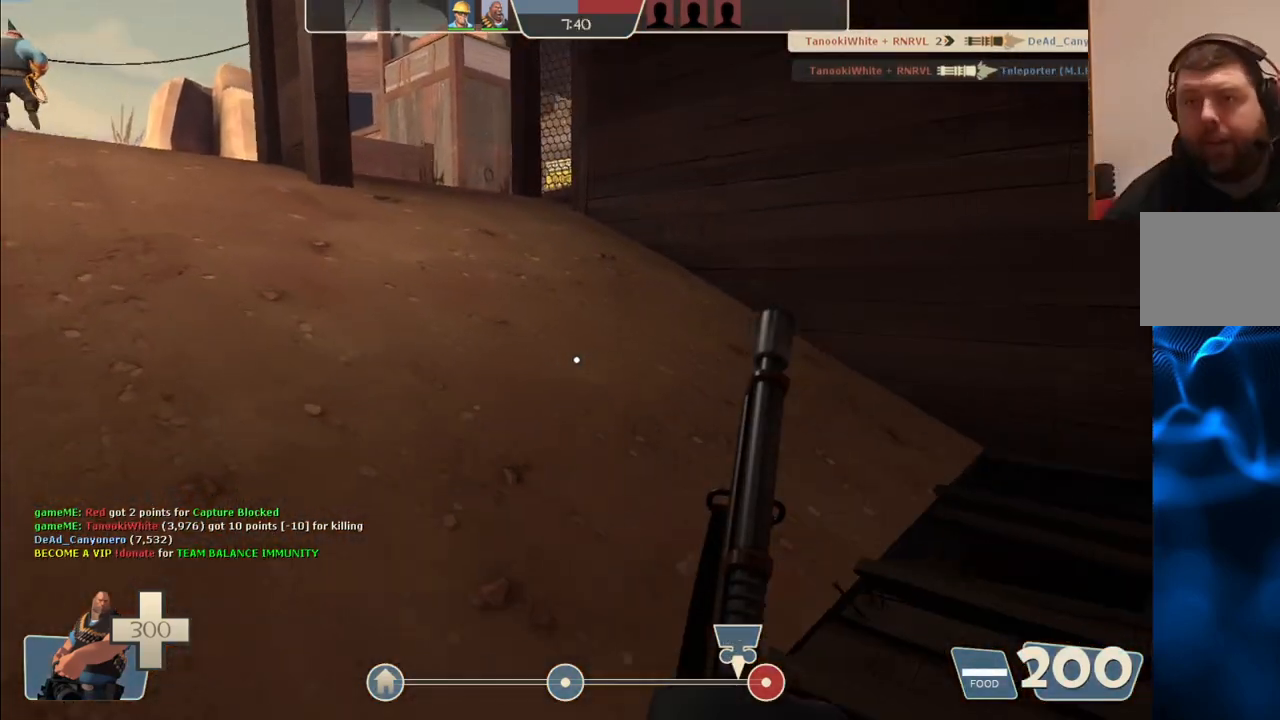
{"dt_ms": 500, "buttons": [], "left_stick": "up", "right_stick": "center", "events": [[117, "right_stick", "up-left"], [183, "left_stick", "up"], [183, "right_stick", "center"]]}
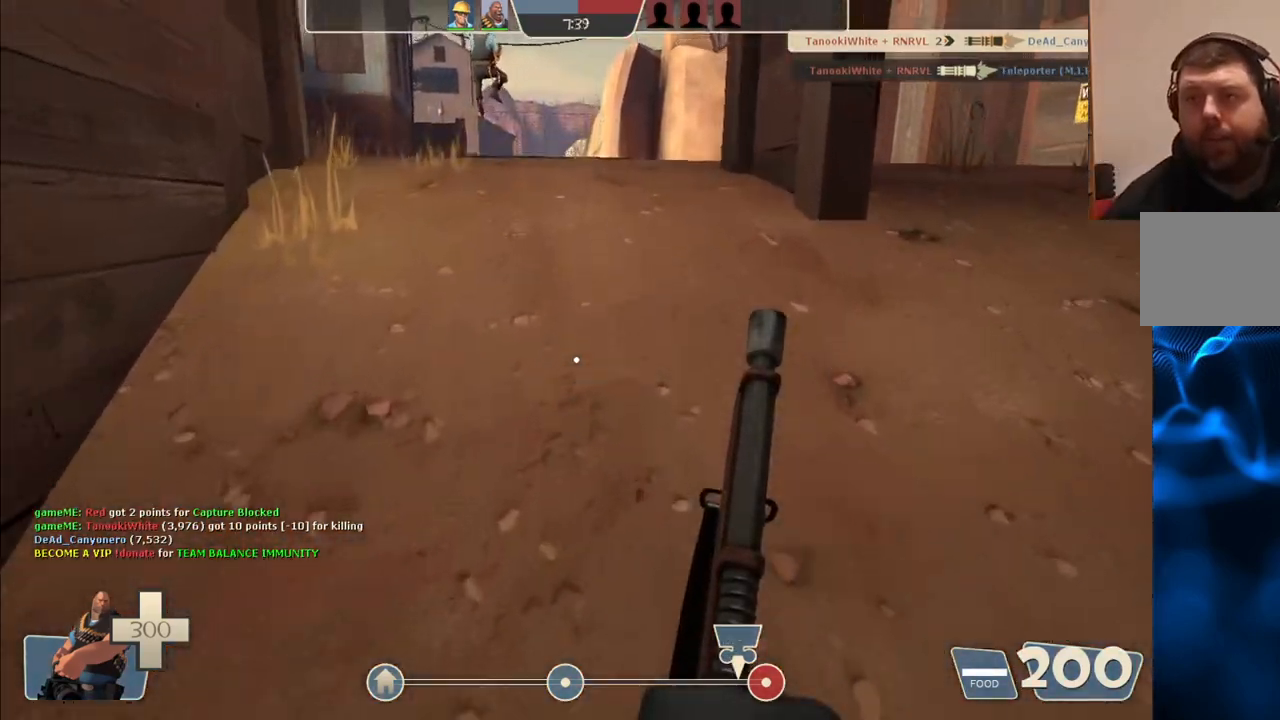
{"dt_ms": 500, "buttons": [], "left_stick": "up", "right_stick": "center", "events": []}
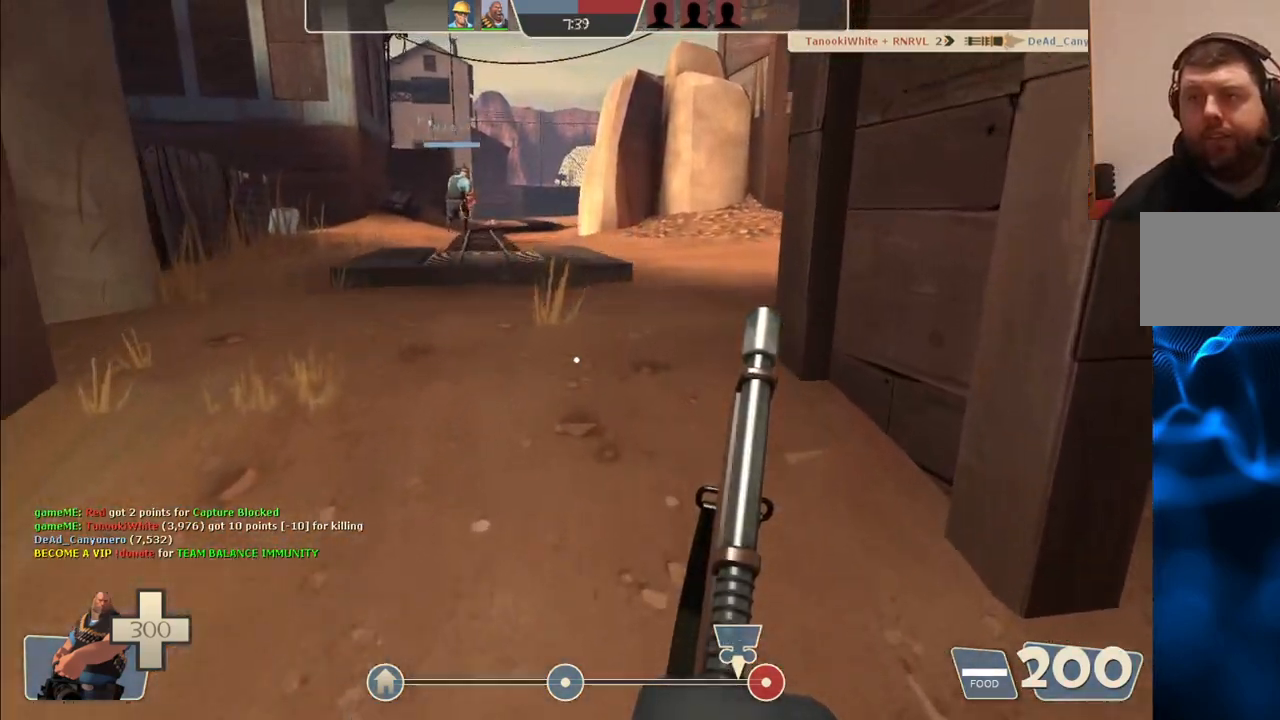
{"dt_ms": 500, "buttons": [], "left_stick": "up", "right_stick": "center", "events": []}